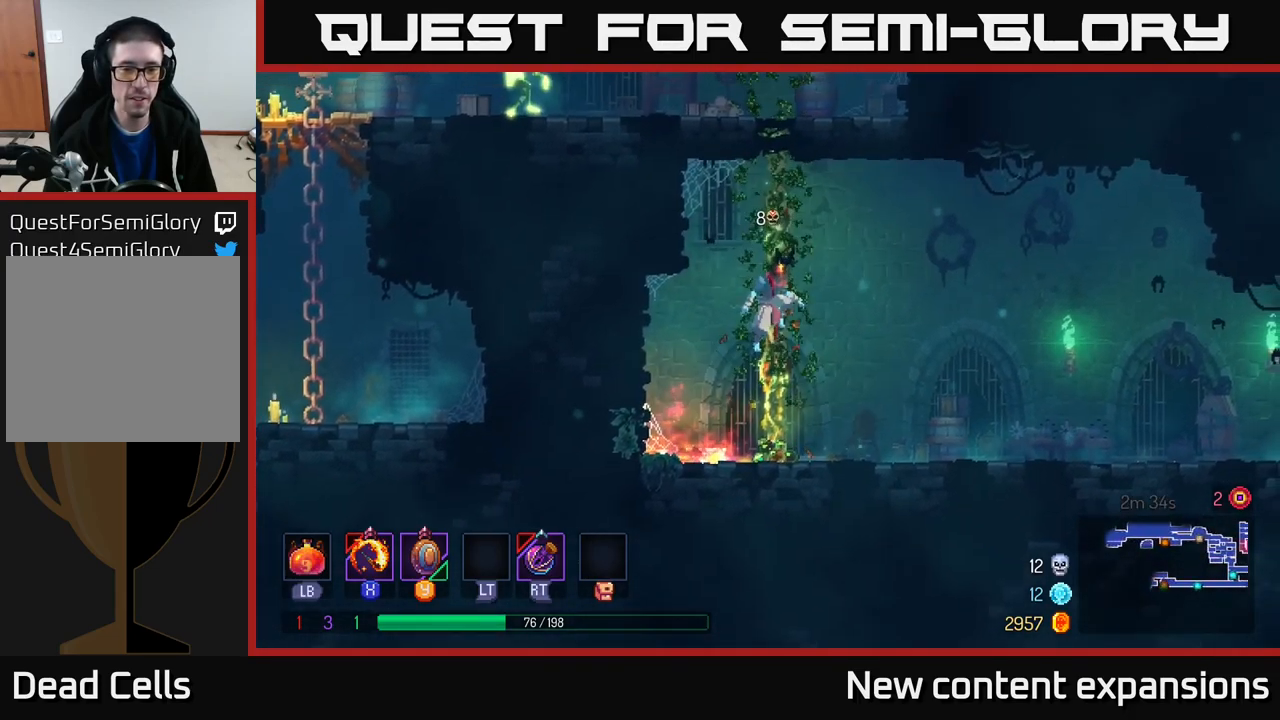
Gameplay with a controller (Xbox layout); each line is a JSON object with the inputs held at the frame after it. "events" lists button and stick changes between this image and that frame as [ms after this image, input, new state], when the widget could be followed in between.
{"buttons": ["A"], "left_stick": "up", "right_stick": "center", "events": [[84, "A", "down"], [200, "A", "up"], [384, "A", "down"]]}
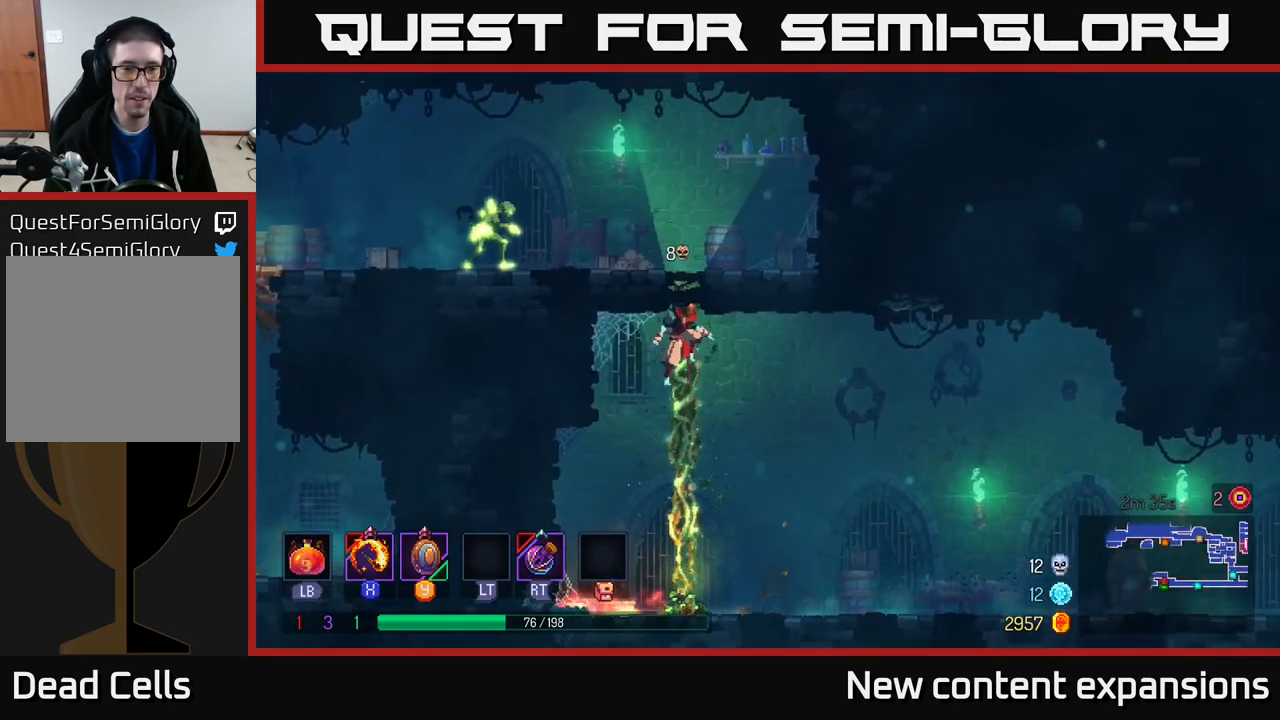
{"buttons": [], "left_stick": "left", "right_stick": "center", "events": [[17, "A", "up"], [367, "R2", "down"], [367, "left_stick", "left"], [500, "R2", "up"]]}
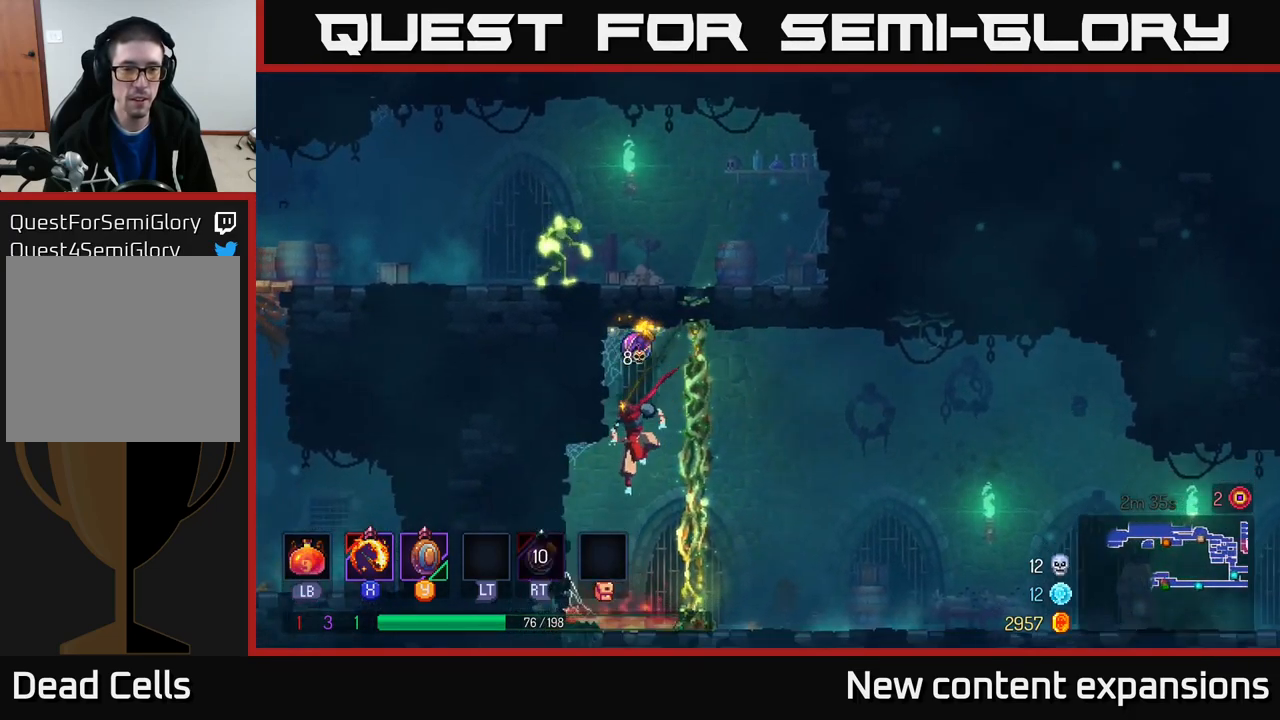
{"buttons": ["A"], "left_stick": "up", "right_stick": "center", "events": [[17, "left_stick", "up"], [84, "left_stick", "up-right"], [151, "A", "down"], [267, "A", "up"], [401, "left_stick", "up"], [417, "A", "down"]]}
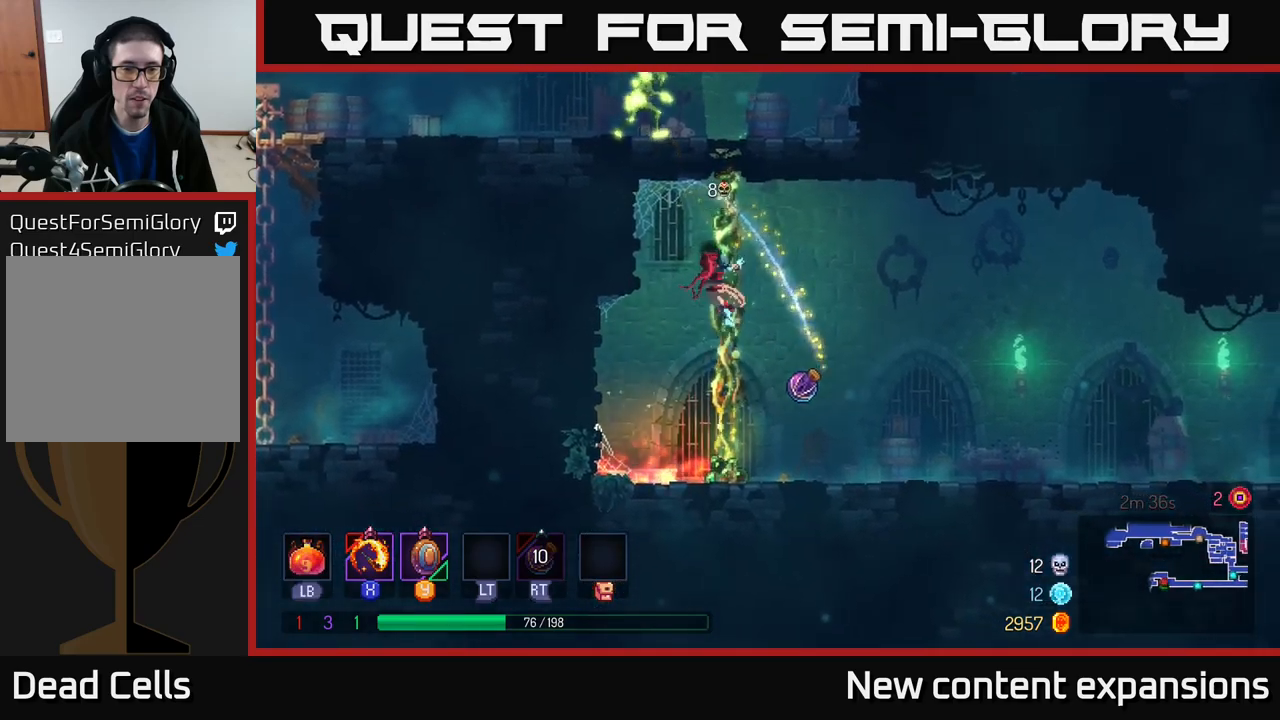
{"buttons": [], "left_stick": "up", "right_stick": "center", "events": [[83, "A", "up"]]}
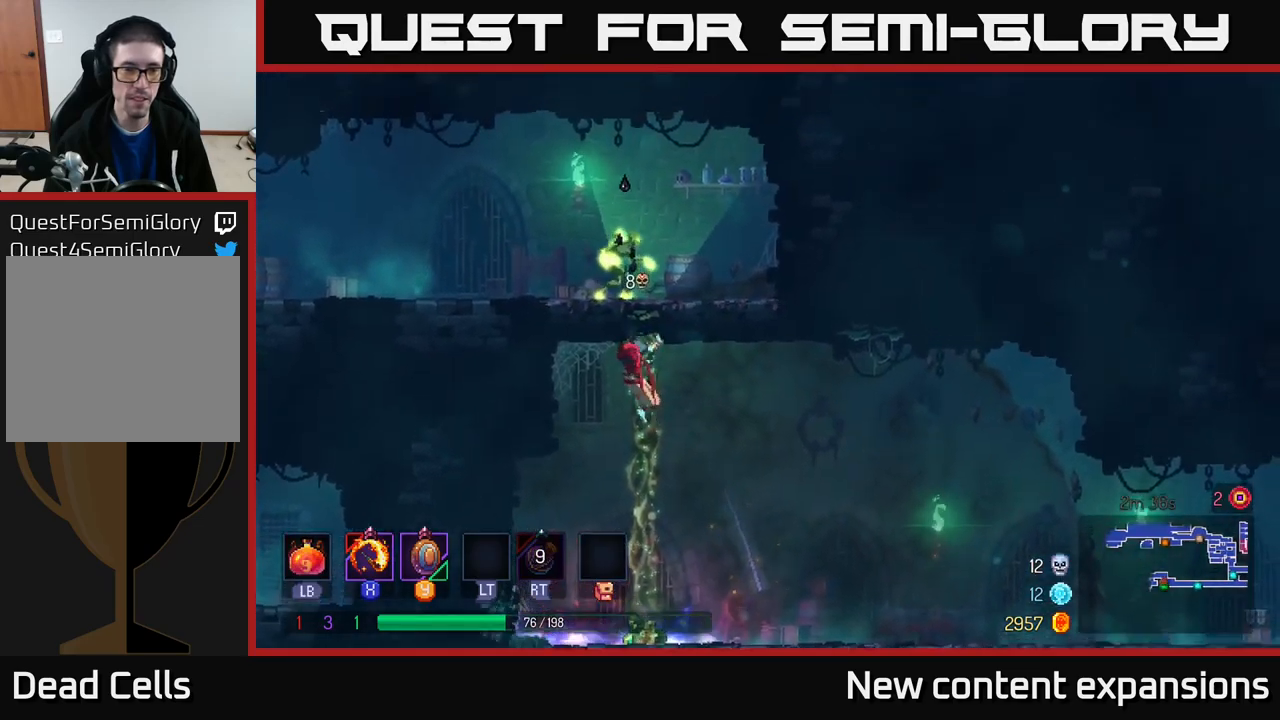
{"buttons": [], "left_stick": "up-left", "right_stick": "center", "events": [[300, "B", "down"], [300, "left_stick", "up-right"], [400, "B", "up"], [500, "left_stick", "up-left"]]}
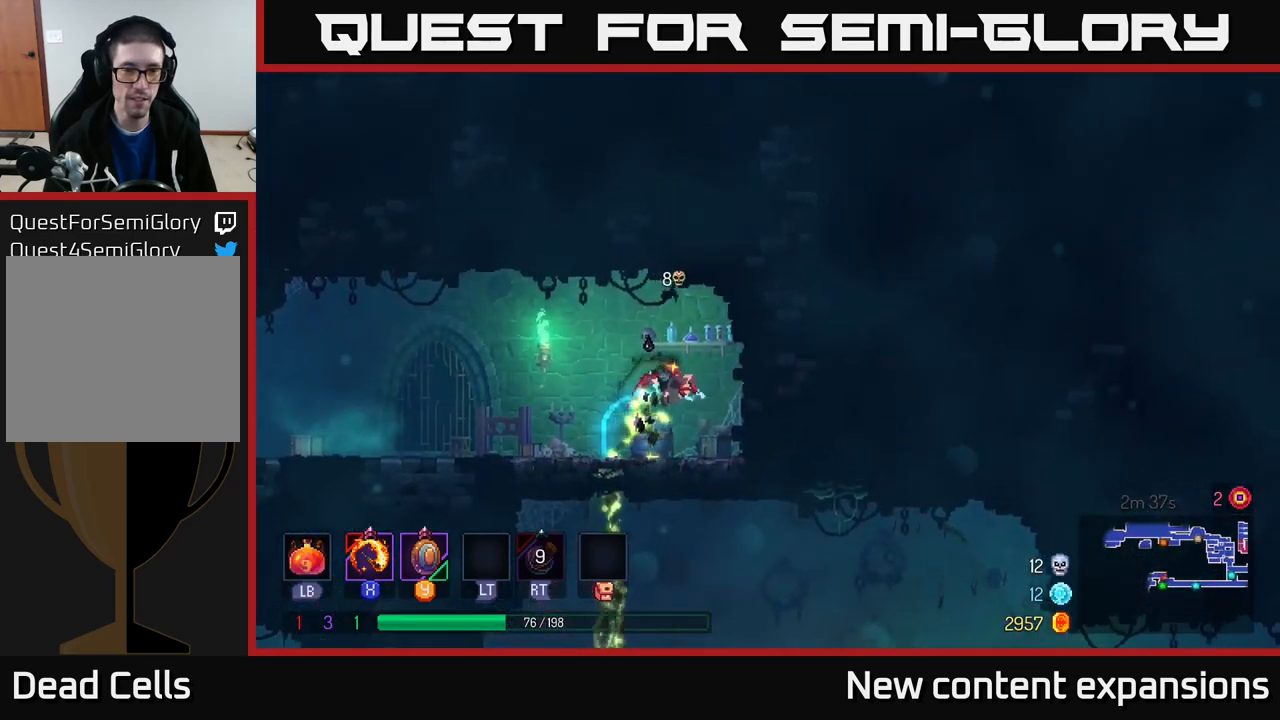
{"buttons": [], "left_stick": "left", "right_stick": "center", "events": [[17, "left_stick", "left"], [100, "X", "down"], [250, "X", "up"], [367, "B", "down"], [483, "B", "up"]]}
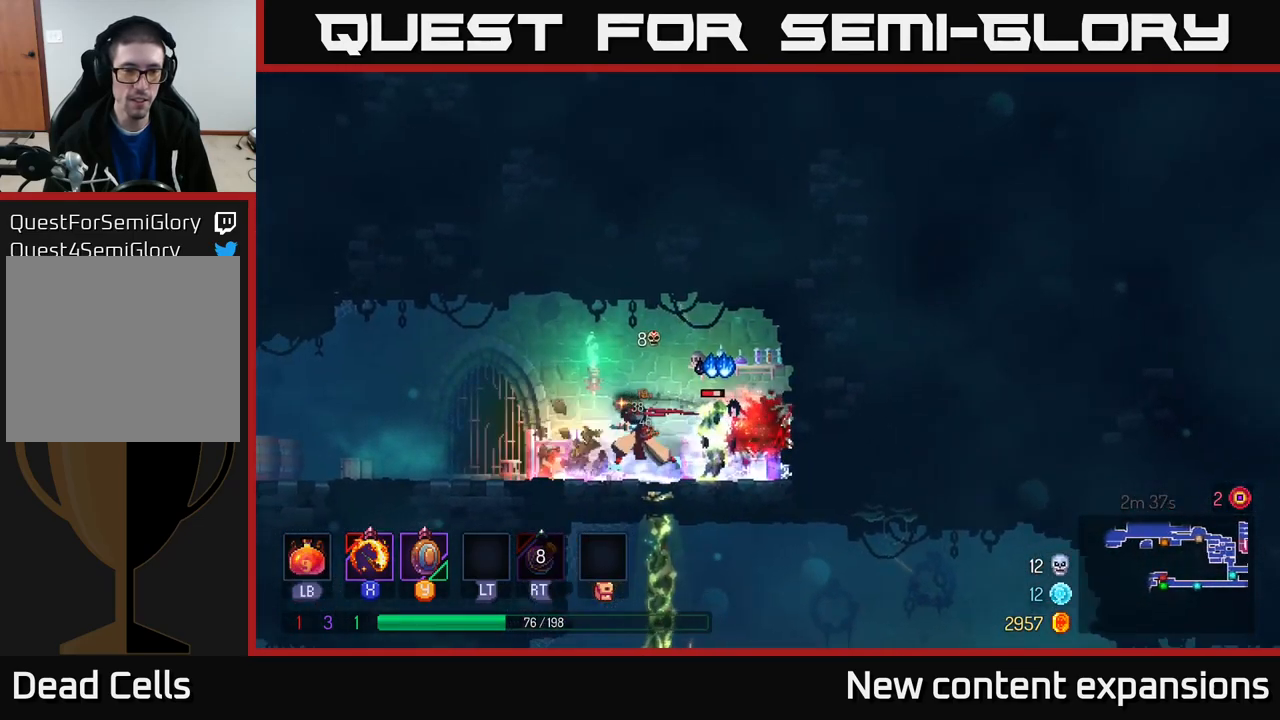
{"buttons": [], "left_stick": "center", "right_stick": "center", "events": [[300, "left_stick", "right"], [350, "X", "down"], [483, "X", "up"], [483, "left_stick", "center"]]}
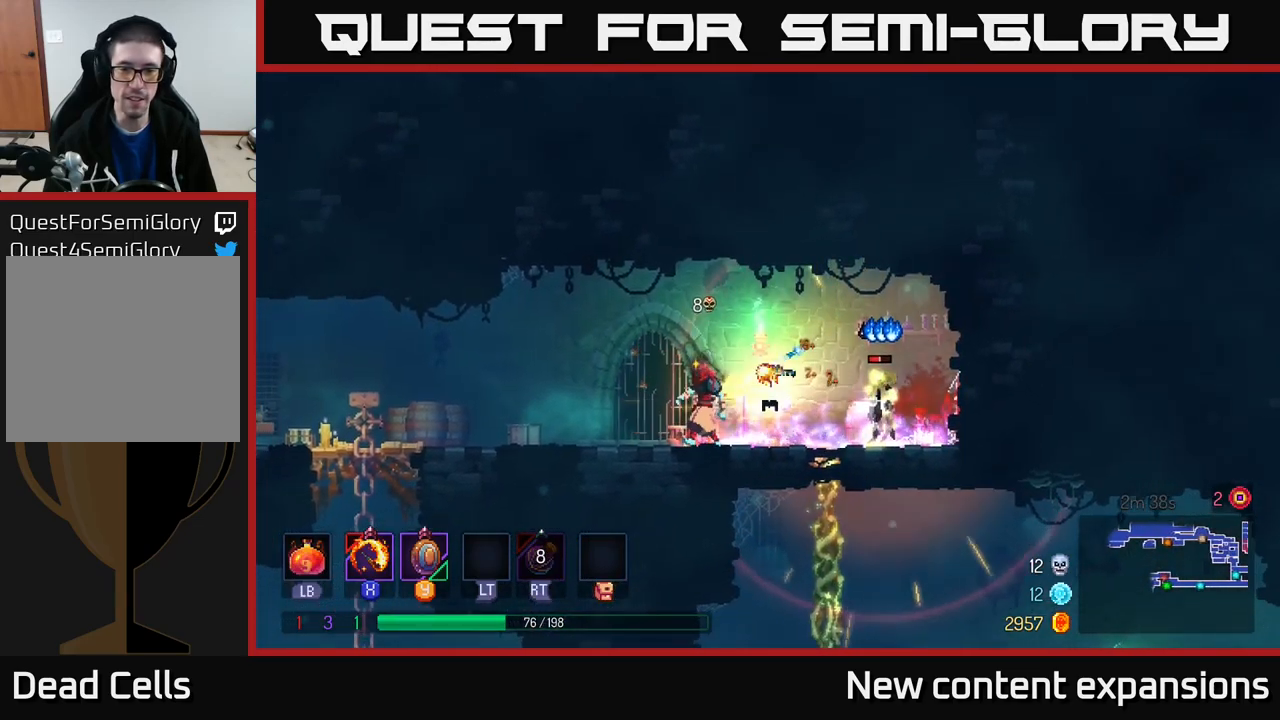
{"buttons": [], "left_stick": "left", "right_stick": "center", "events": [[17, "left_stick", "left"], [300, "B", "down"], [433, "B", "up"]]}
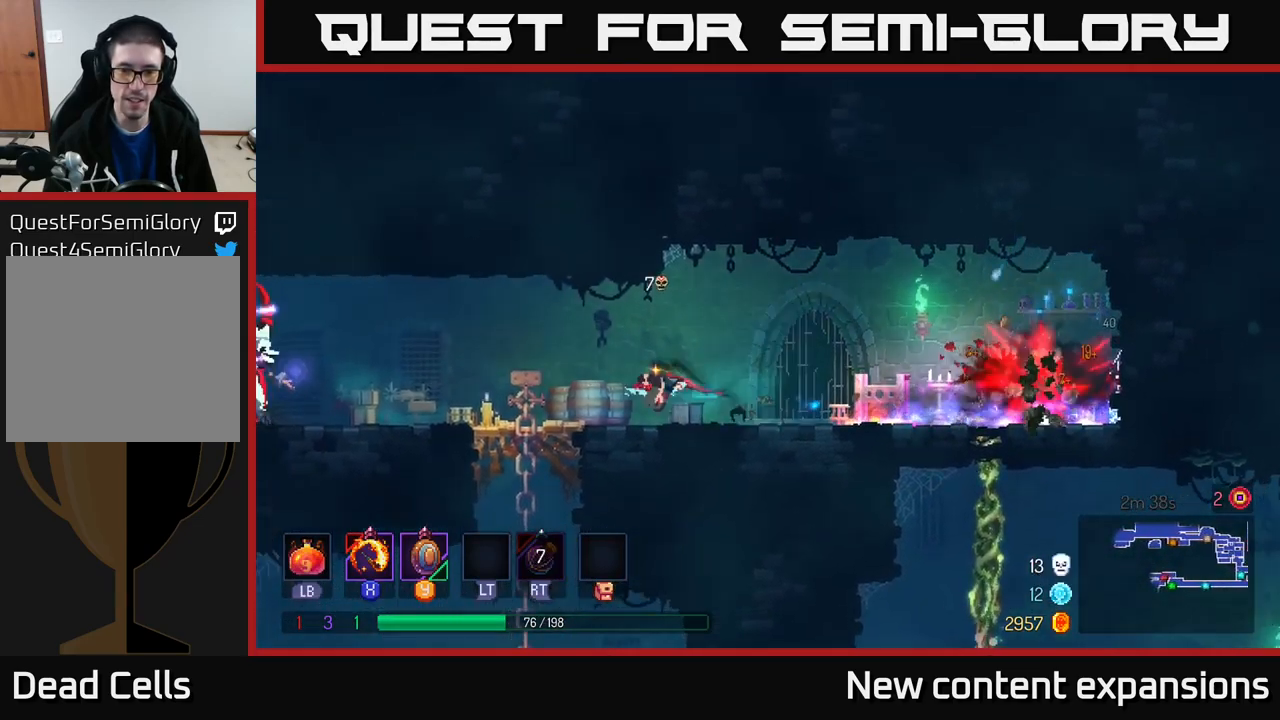
{"buttons": [], "left_stick": "right", "right_stick": "center", "events": [[50, "left_stick", "center"], [133, "left_stick", "right"], [367, "A", "down"], [467, "A", "up"]]}
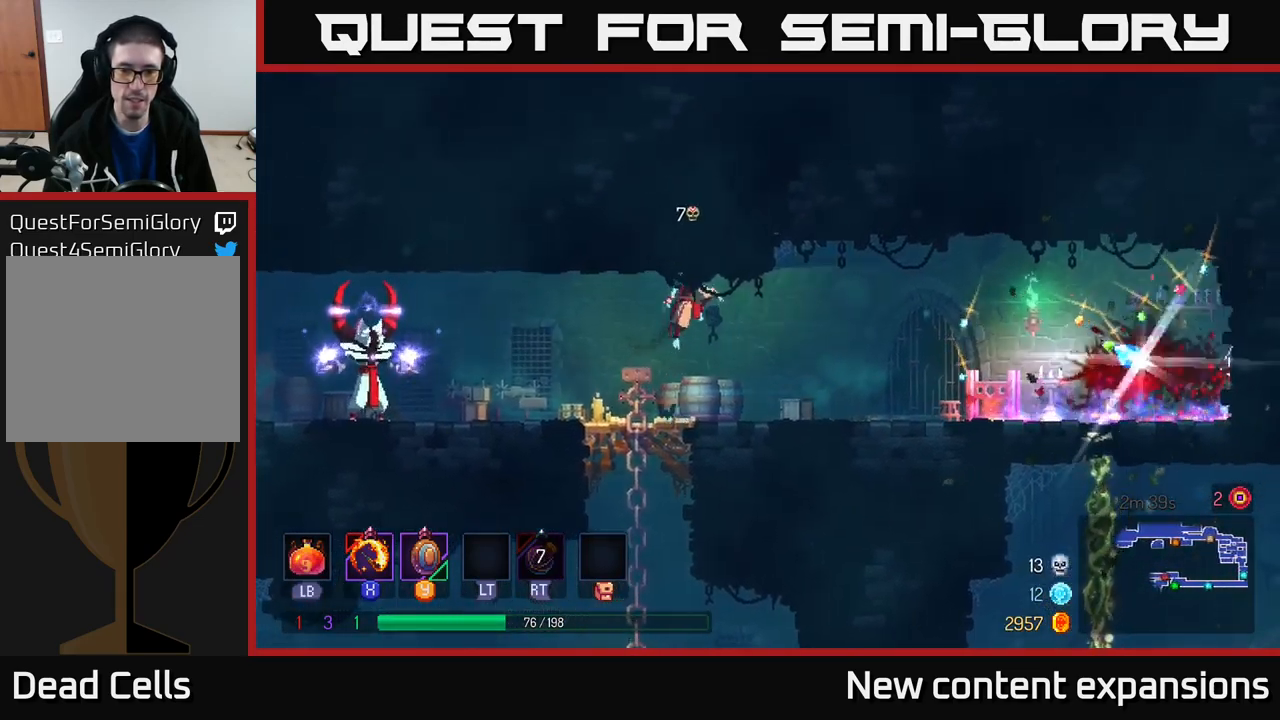
{"buttons": [], "left_stick": "right", "right_stick": "center", "events": [[67, "left_stick", "left"], [200, "X", "down"], [300, "X", "up"], [317, "left_stick", "center"], [383, "left_stick", "right"]]}
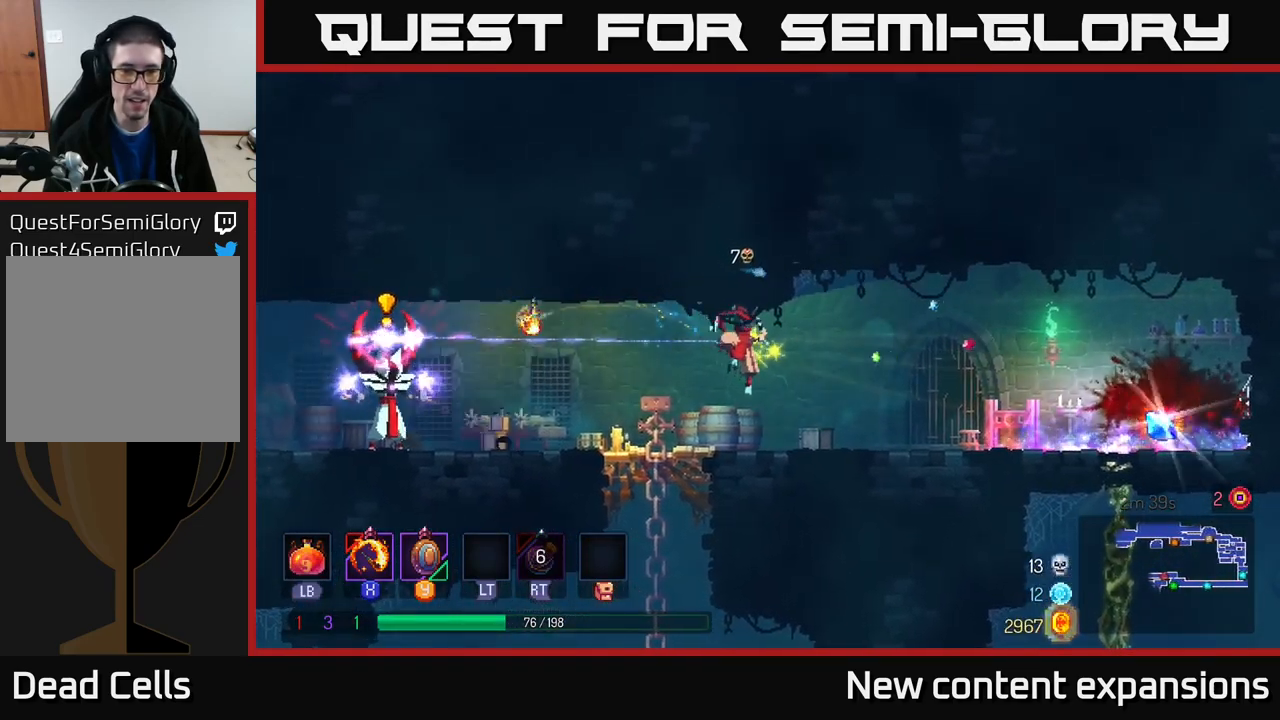
{"buttons": [], "left_stick": "center", "right_stick": "center", "events": [[17, "left_stick", "center"], [67, "left_stick", "left"], [133, "left_stick", "center"]]}
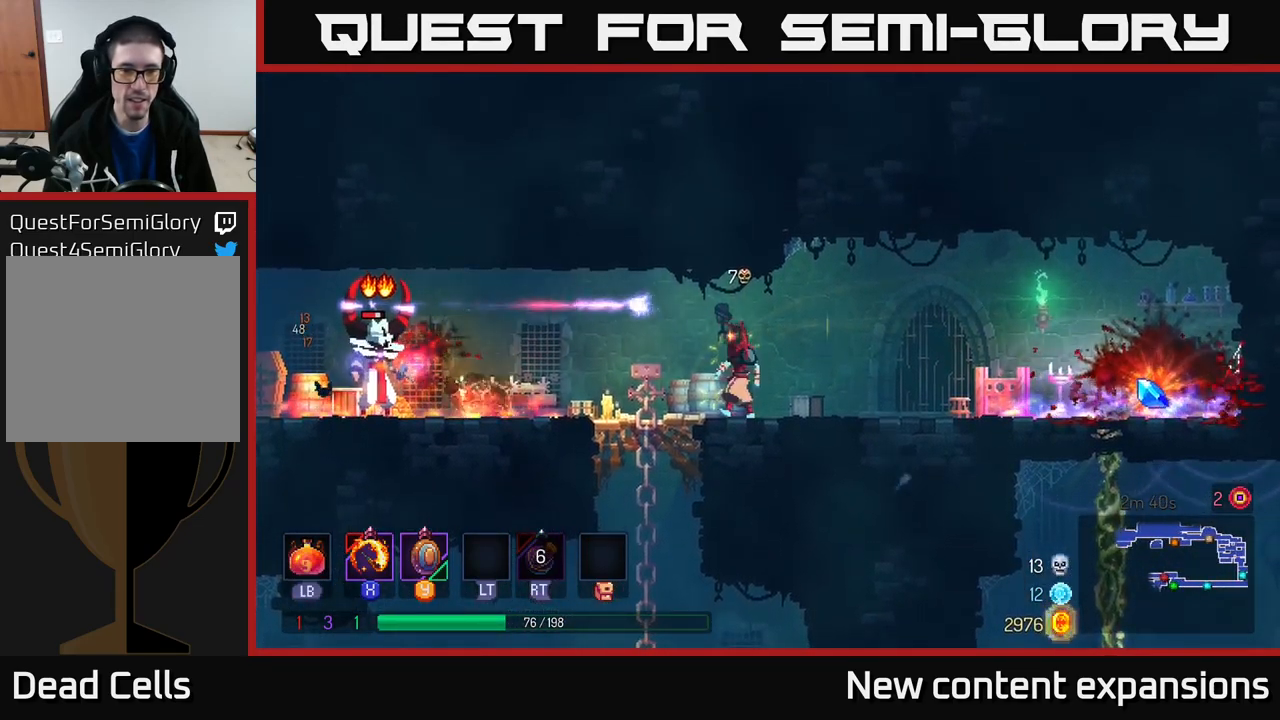
{"buttons": [], "left_stick": "center", "right_stick": "center", "events": [[17, "left_stick", "left"], [283, "X", "down"], [367, "X", "up"], [400, "left_stick", "center"]]}
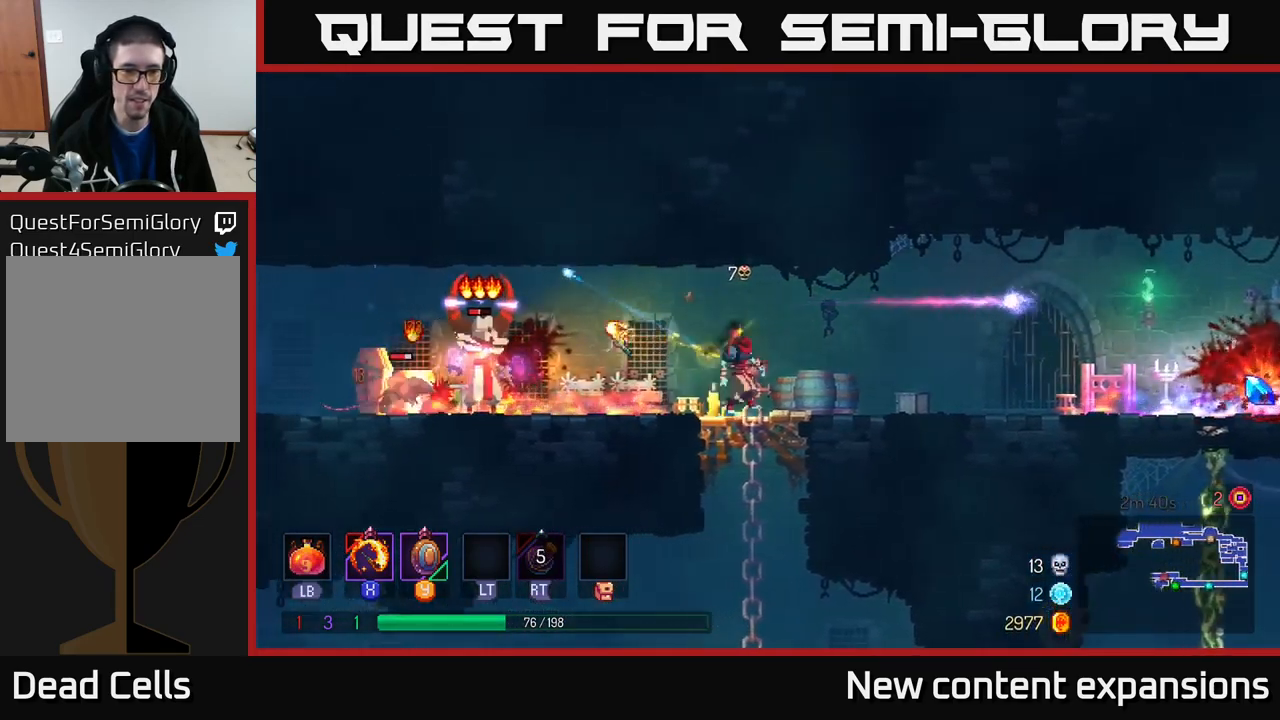
{"buttons": [], "left_stick": "right", "right_stick": "center", "events": [[33, "left_stick", "right"], [184, "left_stick", "center"], [234, "left_stick", "left"], [400, "left_stick", "right"]]}
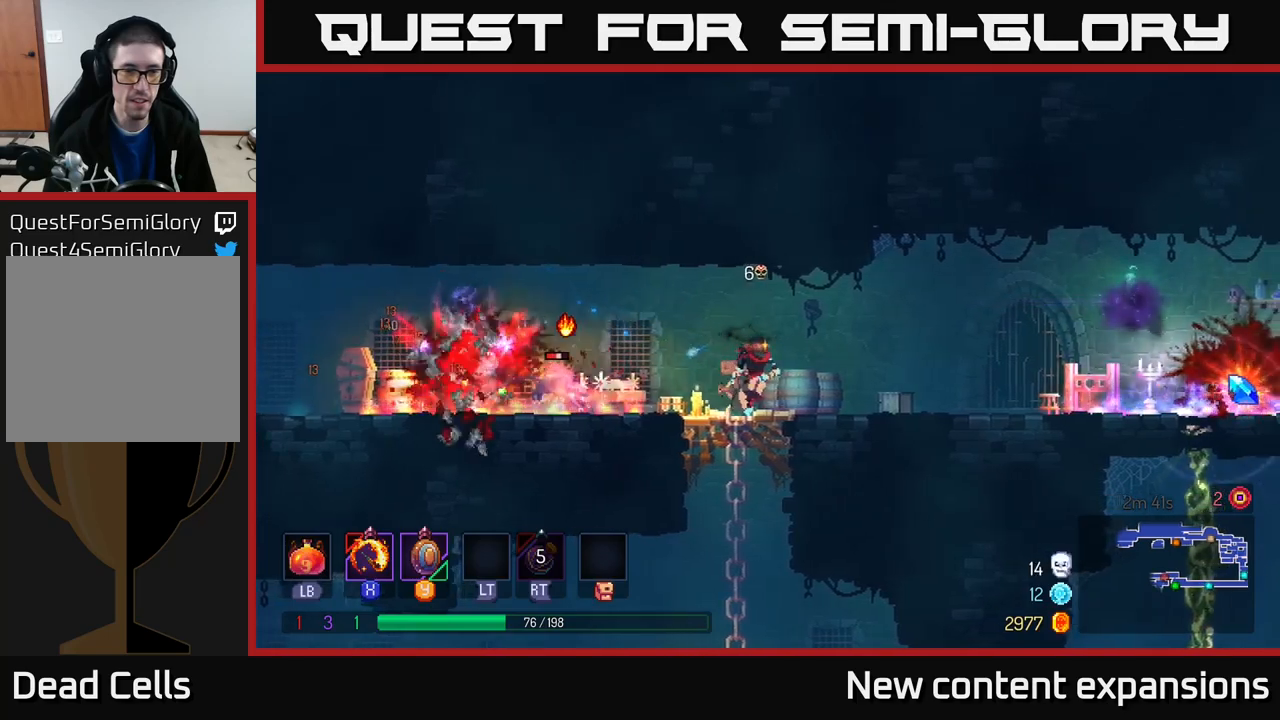
{"buttons": [], "left_stick": "right", "right_stick": "center", "events": [[67, "left_stick", "left"], [100, "X", "down"], [184, "X", "up"], [217, "left_stick", "right"], [334, "B", "down"], [450, "B", "up"]]}
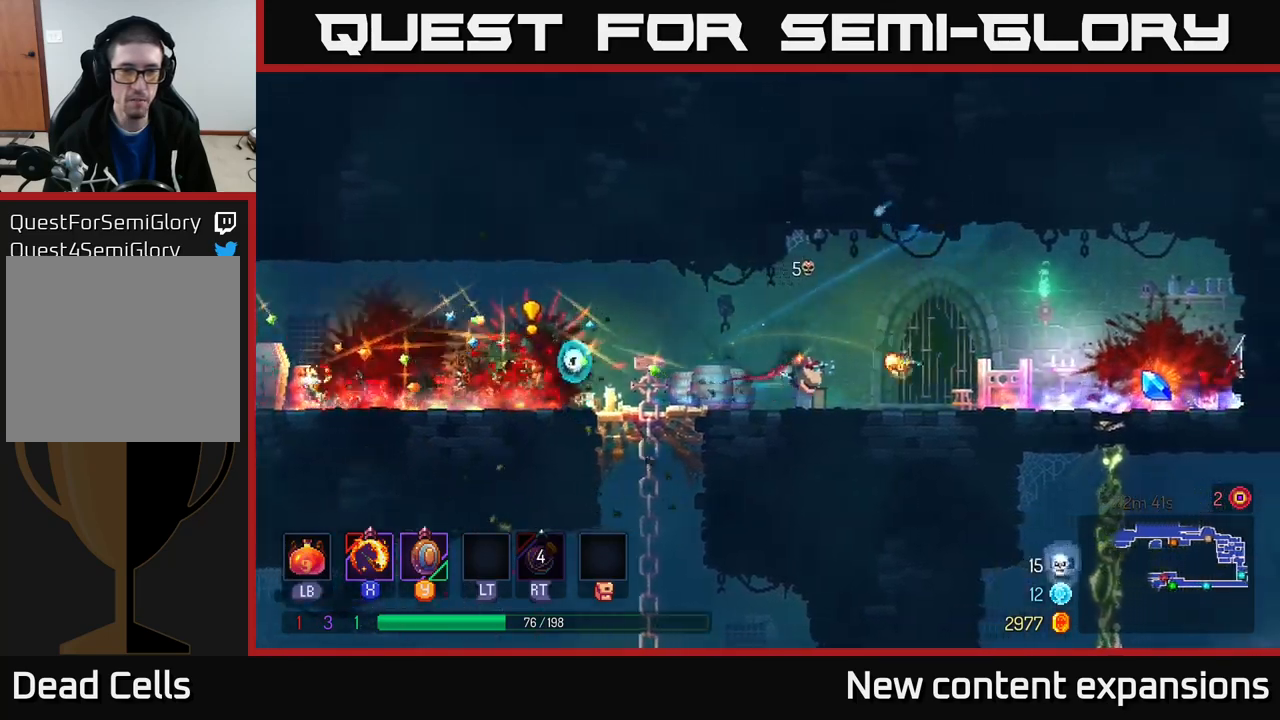
{"buttons": ["B"], "left_stick": "left", "right_stick": "center", "events": [[234, "left_stick", "left"], [467, "B", "down"]]}
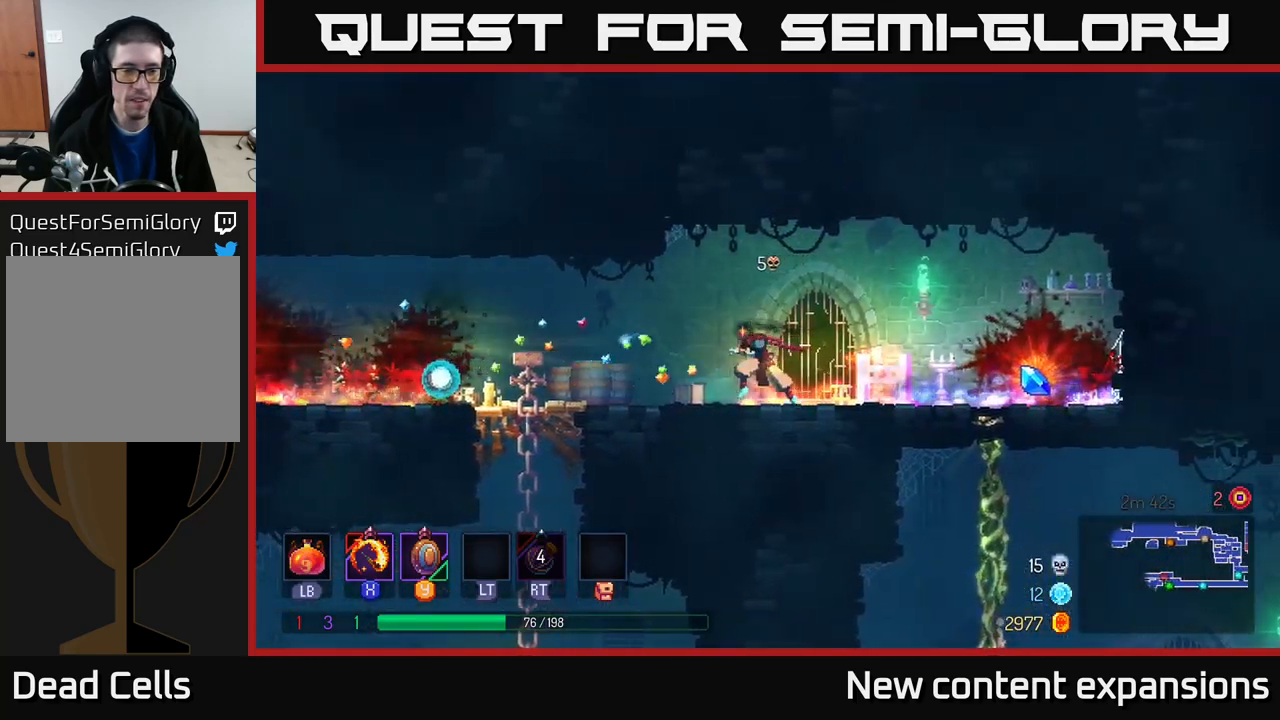
{"buttons": [], "left_stick": "left", "right_stick": "center", "events": [[84, "B", "up"], [184, "B", "down"], [250, "B", "up"], [334, "B", "down"], [467, "B", "up"]]}
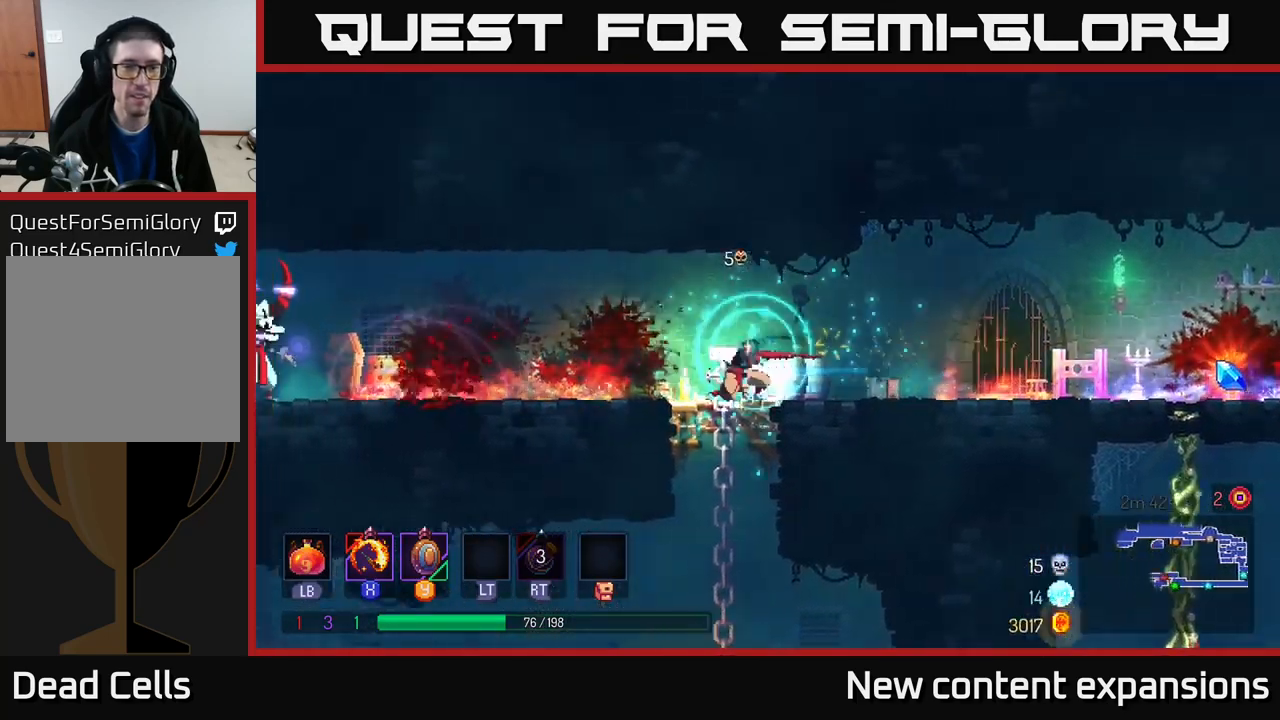
{"buttons": [], "left_stick": "center", "right_stick": "center", "events": [[100, "A", "down"], [167, "A", "up"], [434, "X", "down"], [484, "X", "up"], [500, "left_stick", "center"]]}
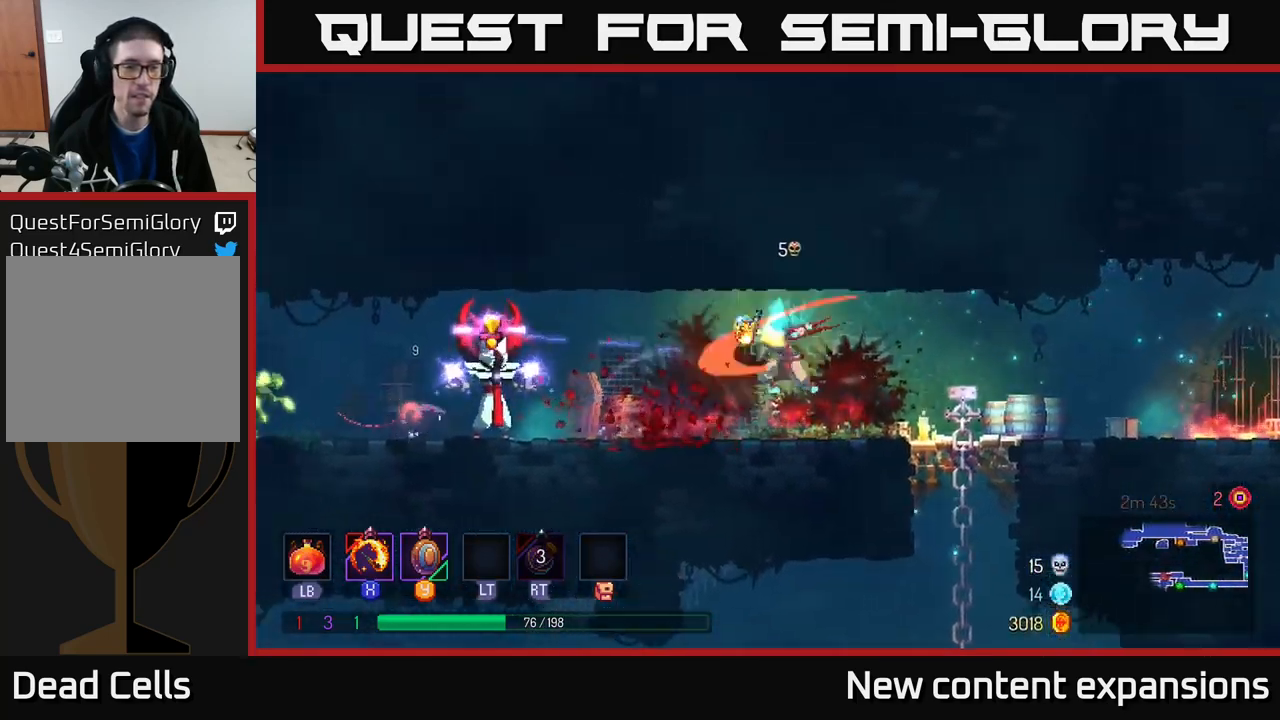
{"buttons": [], "left_stick": "center", "right_stick": "center", "events": [[67, "left_stick", "right"], [417, "left_stick", "center"]]}
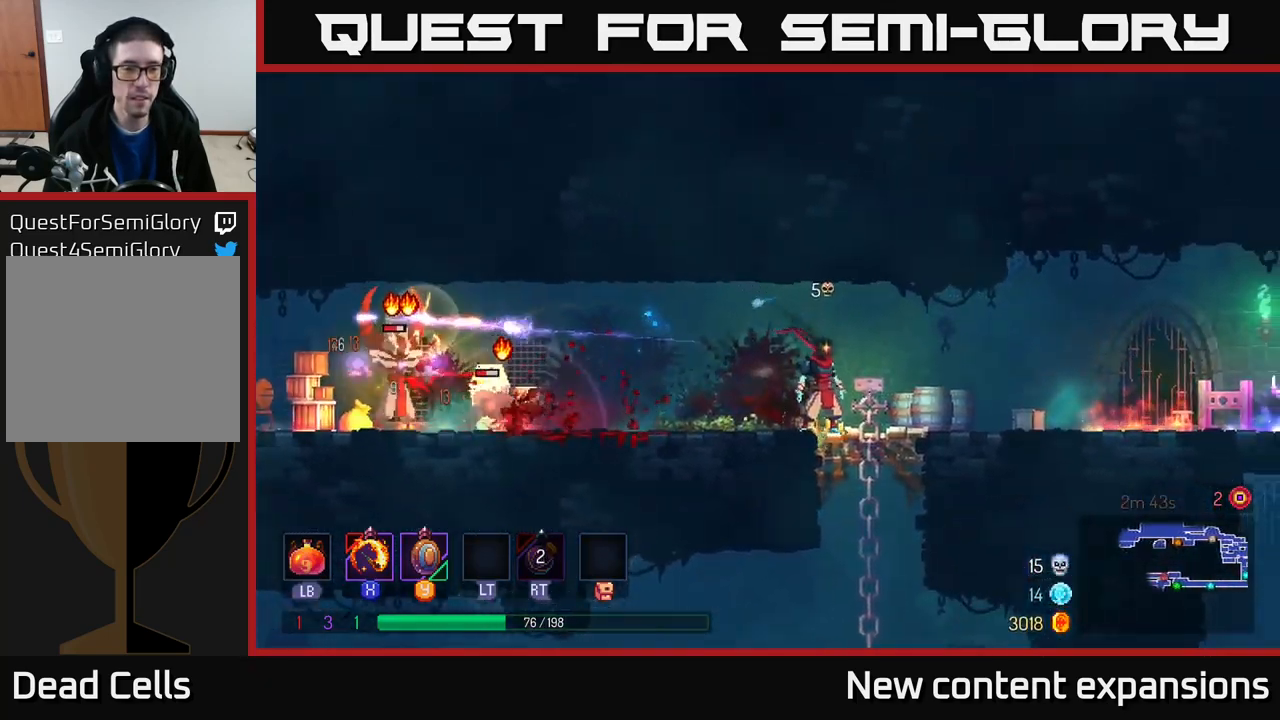
{"buttons": [], "left_stick": "center", "right_stick": "center", "events": [[84, "left_stick", "right"], [267, "left_stick", "center"]]}
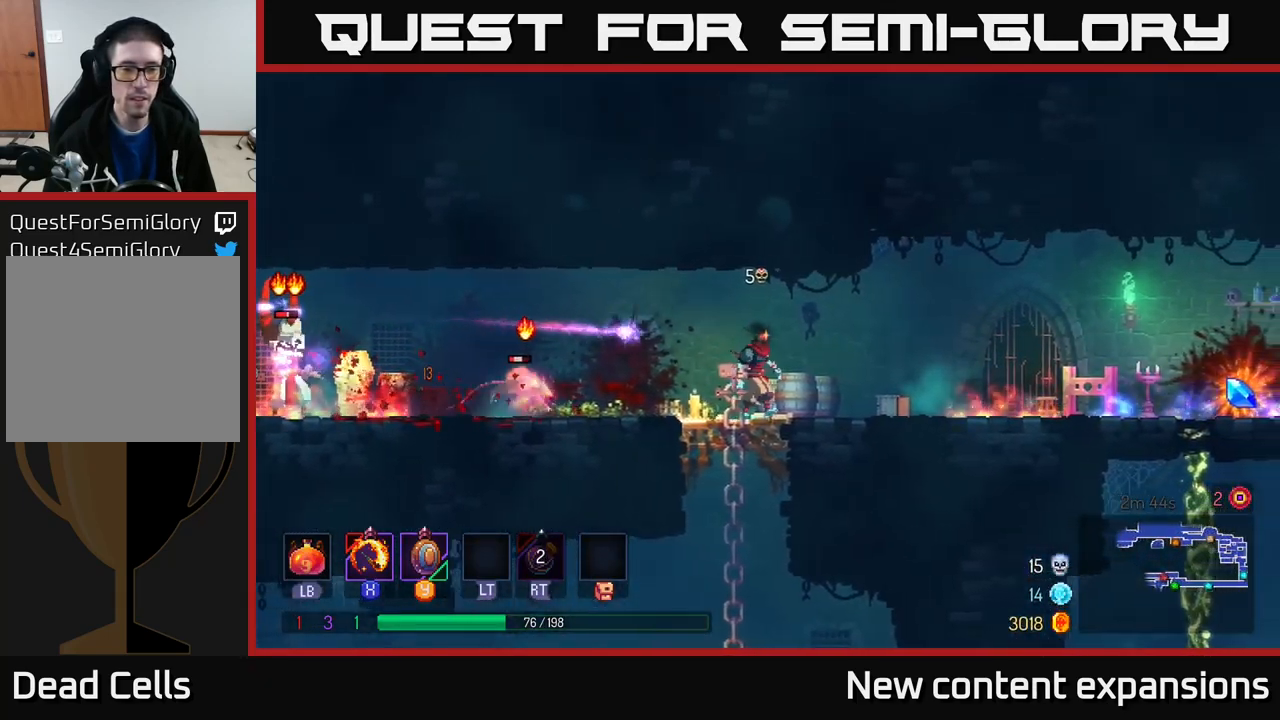
{"buttons": [], "left_stick": "right", "right_stick": "center", "events": [[84, "left_stick", "left"], [150, "Y", "down"], [217, "Y", "up"], [217, "left_stick", "center"], [450, "left_stick", "right"]]}
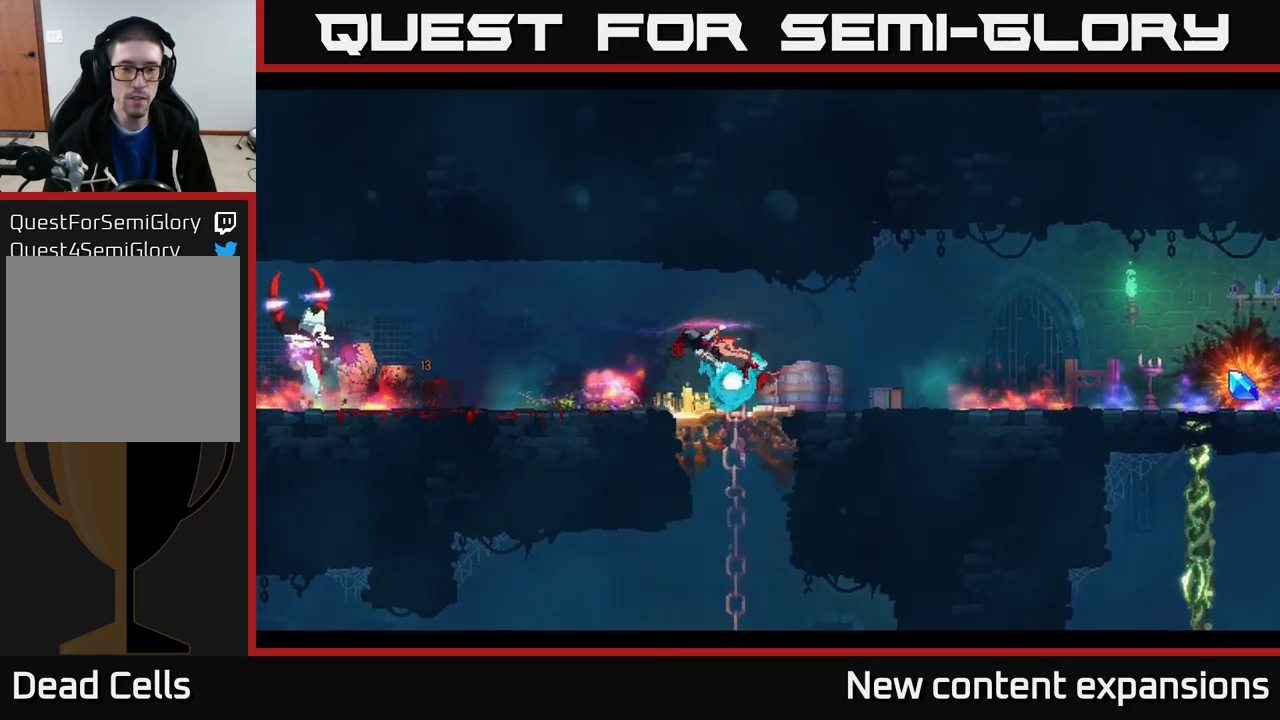
{"buttons": ["B"], "left_stick": "center", "right_stick": "center", "events": [[100, "B", "down"], [167, "B", "up"], [267, "B", "down"], [267, "left_stick", "center"], [350, "B", "up"], [400, "B", "down"]]}
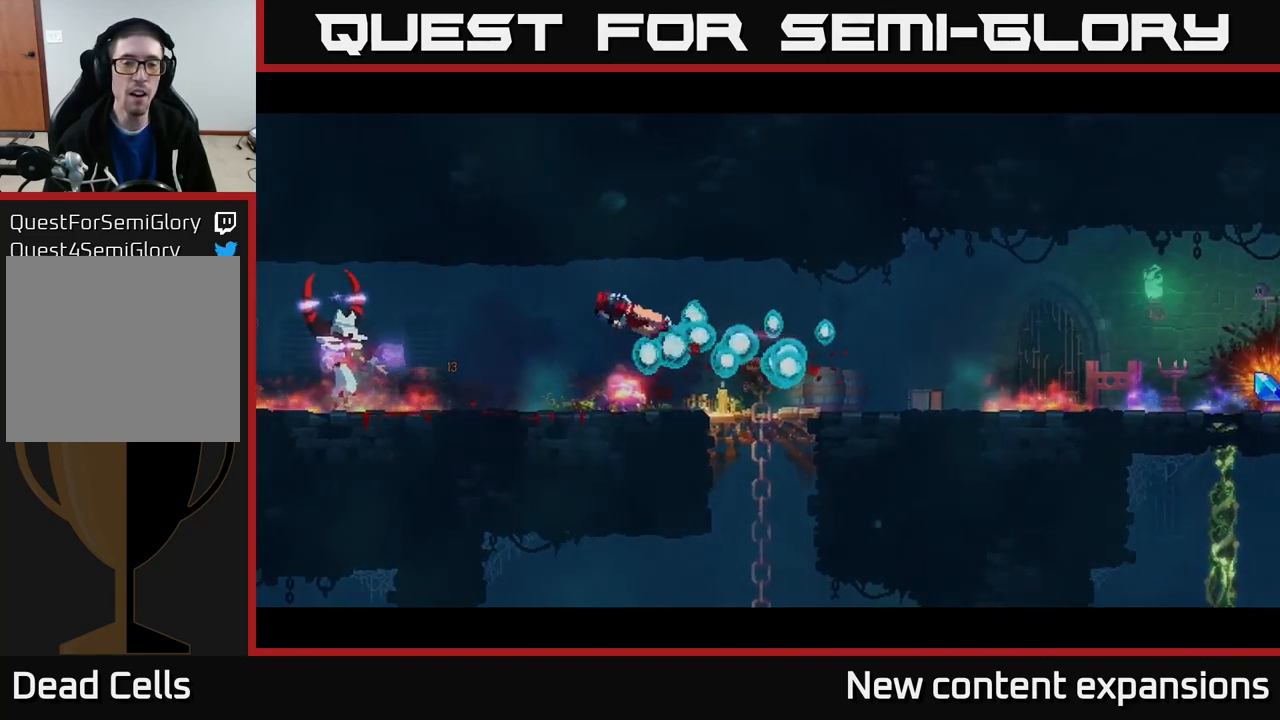
{"buttons": [], "left_stick": "center", "right_stick": "center", "events": [[17, "B", "up"], [84, "B", "down"], [217, "B", "up"], [317, "B", "down"], [434, "B", "up"]]}
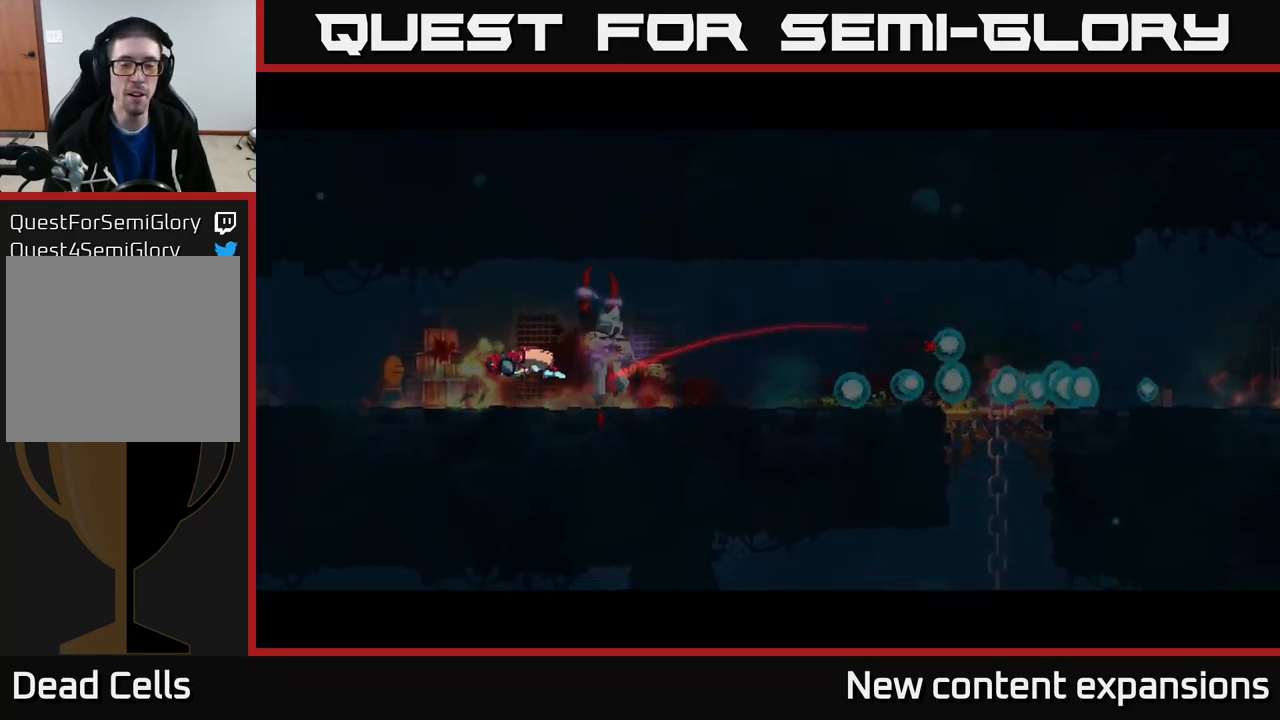
{"buttons": [], "left_stick": "center", "right_stick": "center", "events": [[34, "B", "down"], [150, "B", "up"], [283, "B", "down"], [400, "B", "up"]]}
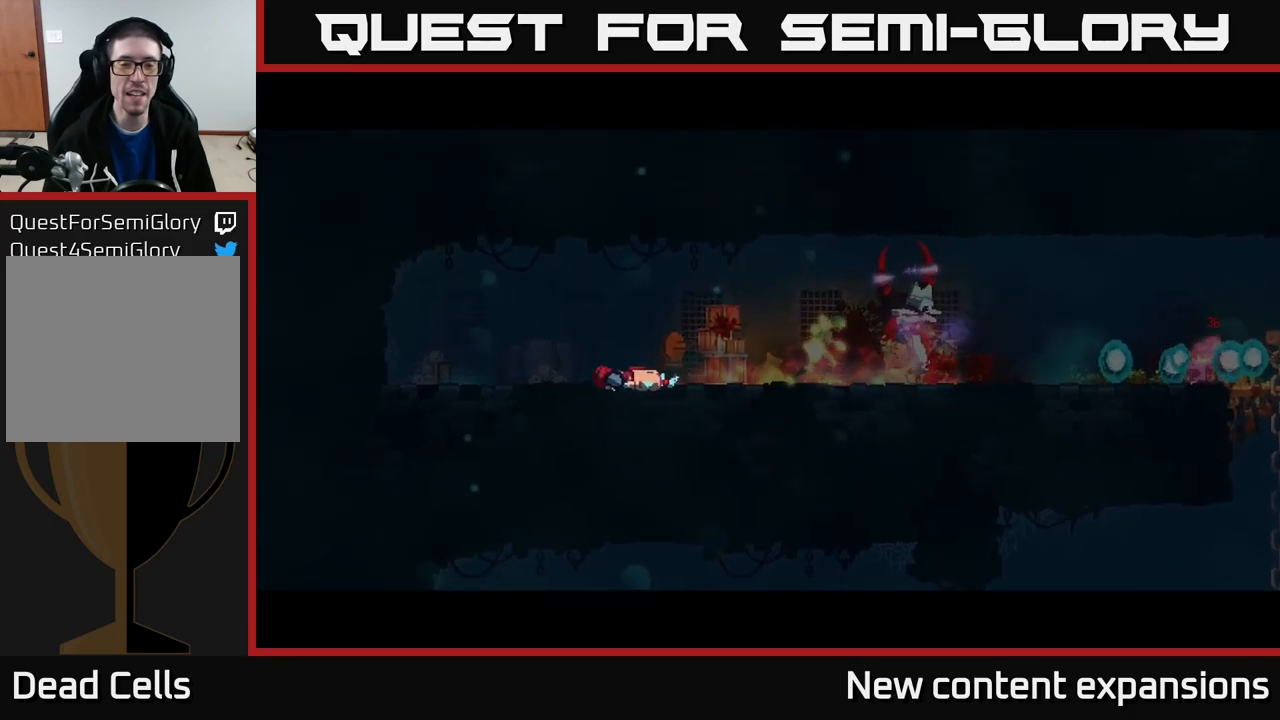
{"buttons": [], "left_stick": "center", "right_stick": "center", "events": [[50, "B", "down"], [167, "B", "up"]]}